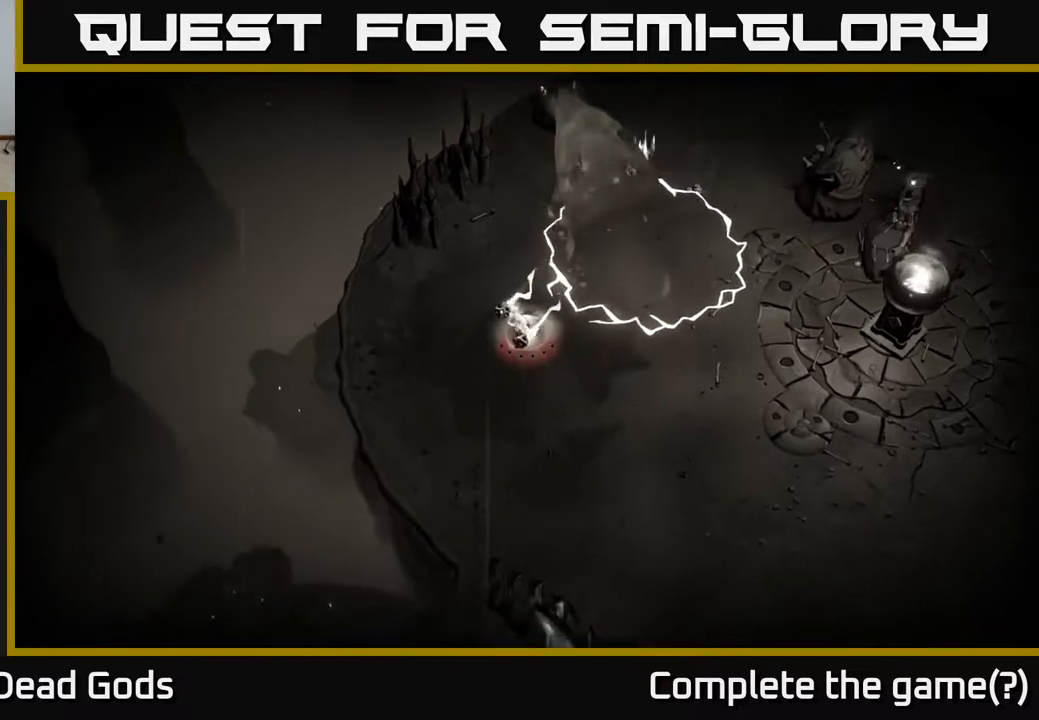
Gameplay with a controller (Xbox layout); each line is a JSON object with the inputs held at the frame after it. "events" lists button and stick changes between this image and that frame as [ms after this image, input, new state], when the widget could be followed in between.
{"buttons": [], "left_stick": "down-right", "right_stick": "center", "events": [[167, "left_stick", "down"], [317, "left_stick", "down-right"]]}
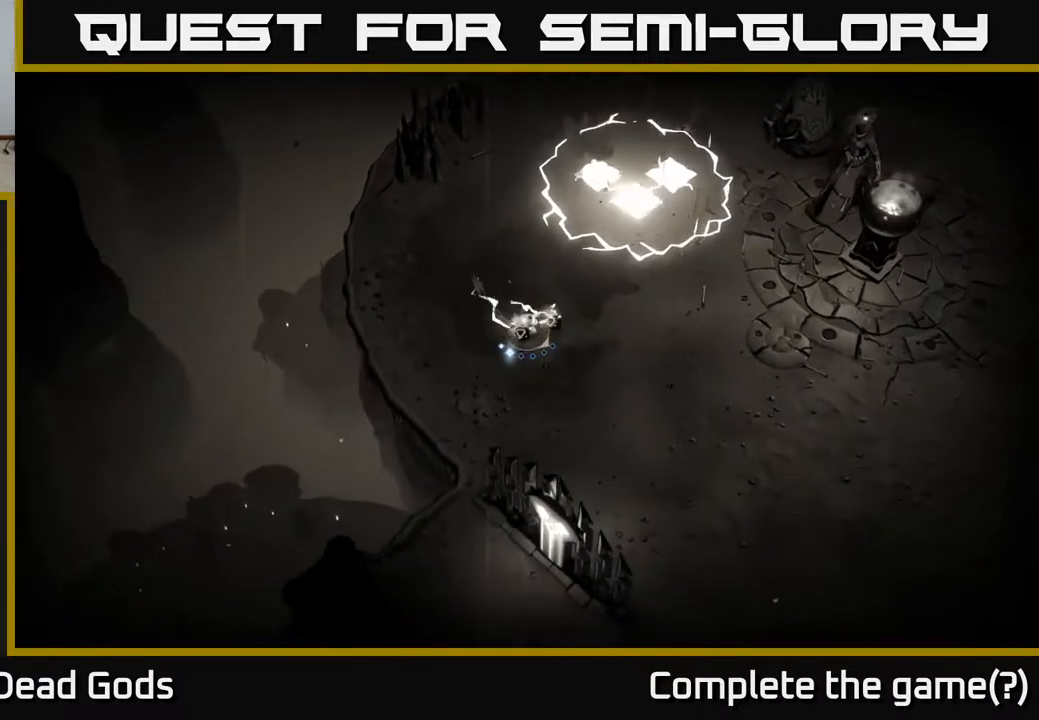
{"buttons": ["B"], "left_stick": "up-right", "right_stick": "center", "events": [[50, "left_stick", "right"], [367, "B", "down"], [383, "left_stick", "up-right"]]}
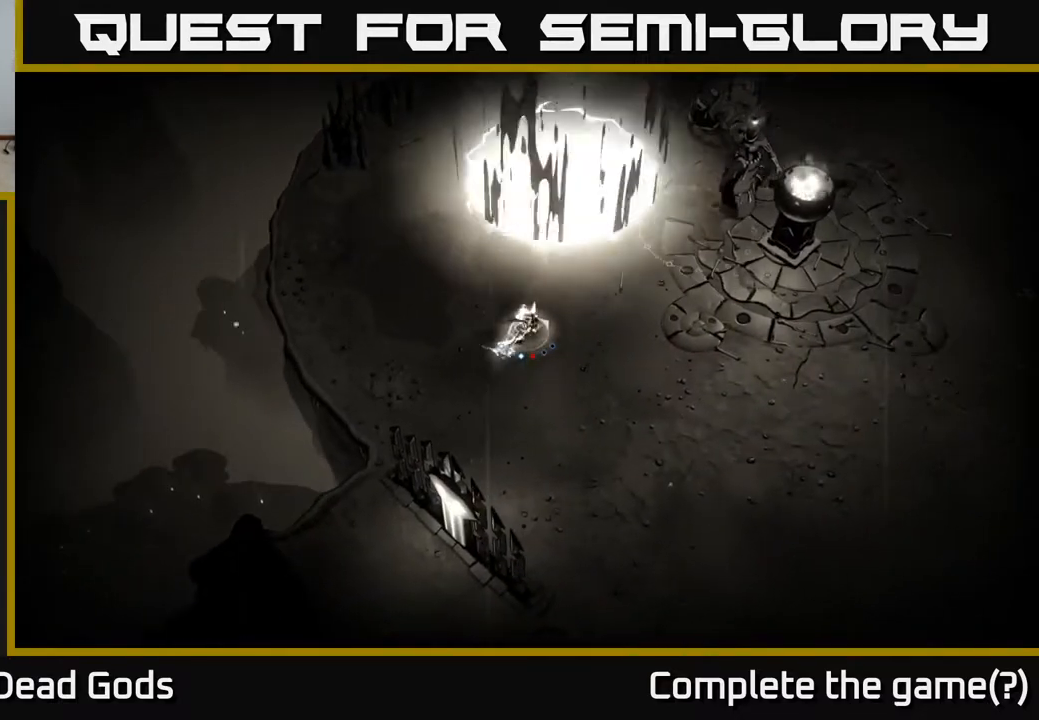
{"buttons": [], "left_stick": "up-right", "right_stick": "center", "events": [[317, "B", "up"]]}
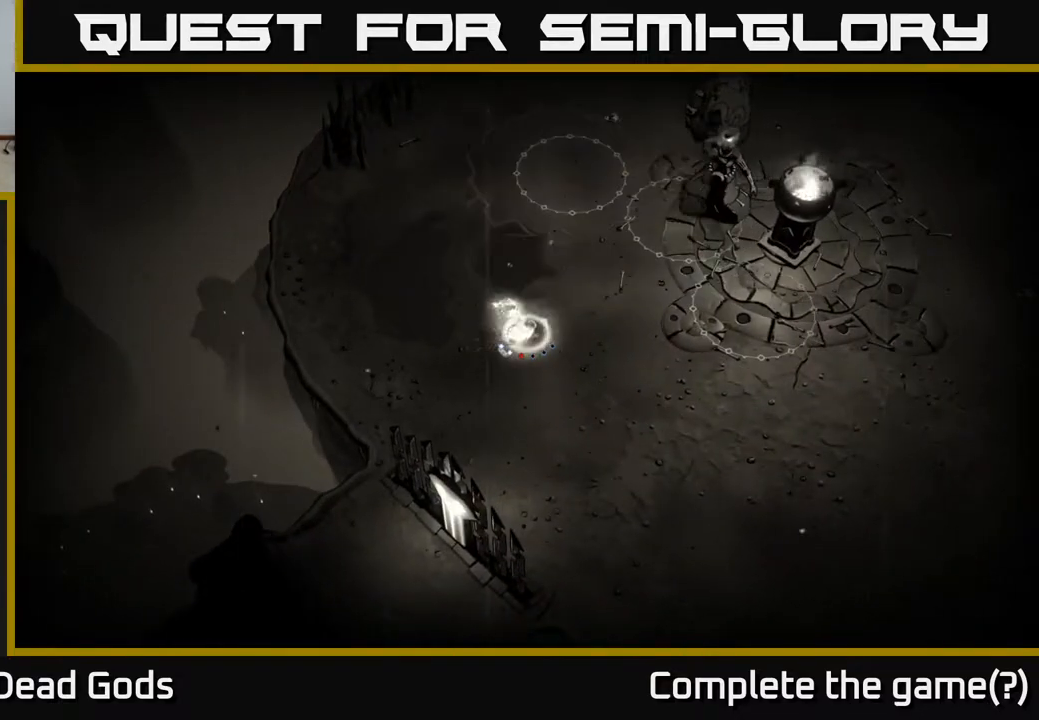
{"buttons": [], "left_stick": "up-right", "right_stick": "center", "events": []}
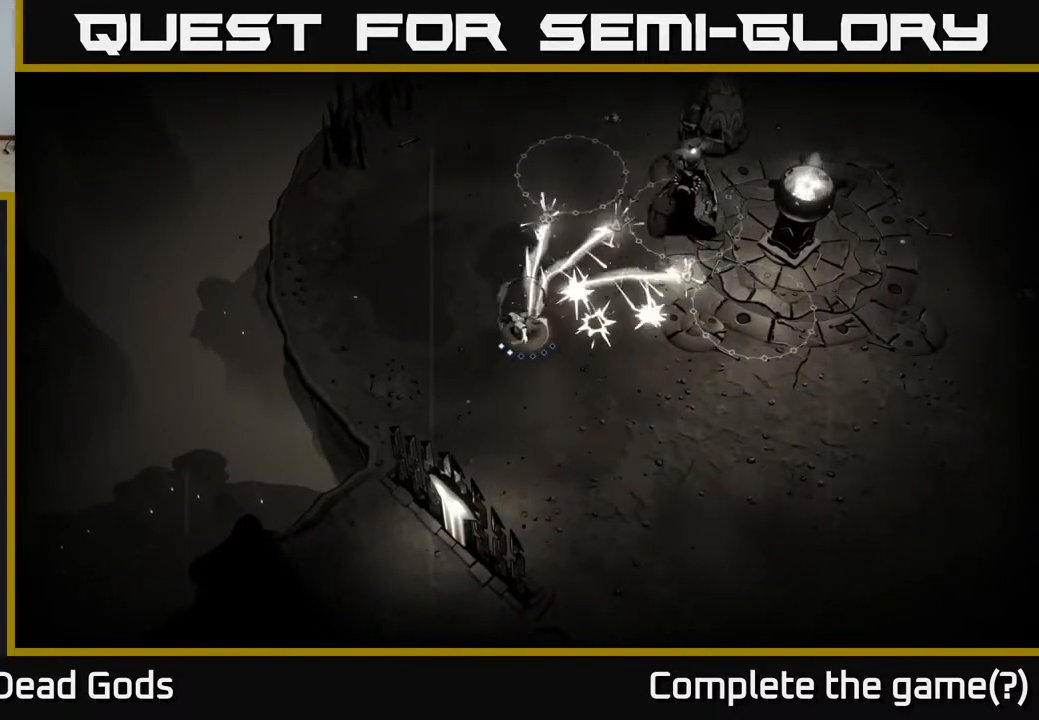
{"buttons": [], "left_stick": "down-right", "right_stick": "center", "events": [[383, "left_stick", "down-right"]]}
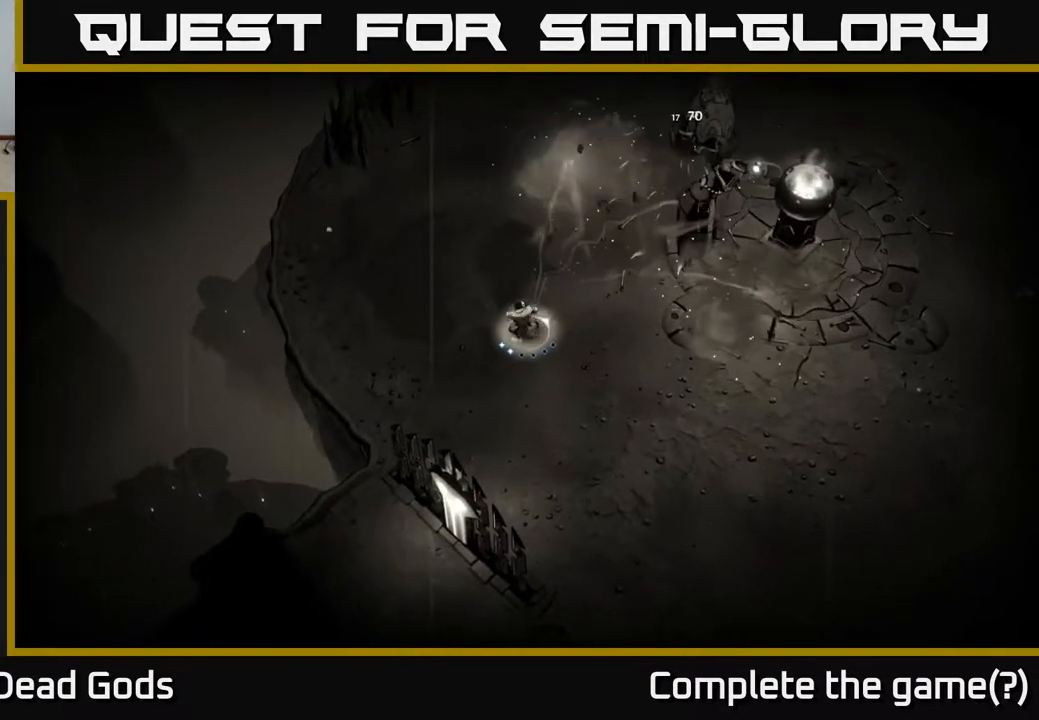
{"buttons": [], "left_stick": "right", "right_stick": "center", "events": [[300, "left_stick", "right"]]}
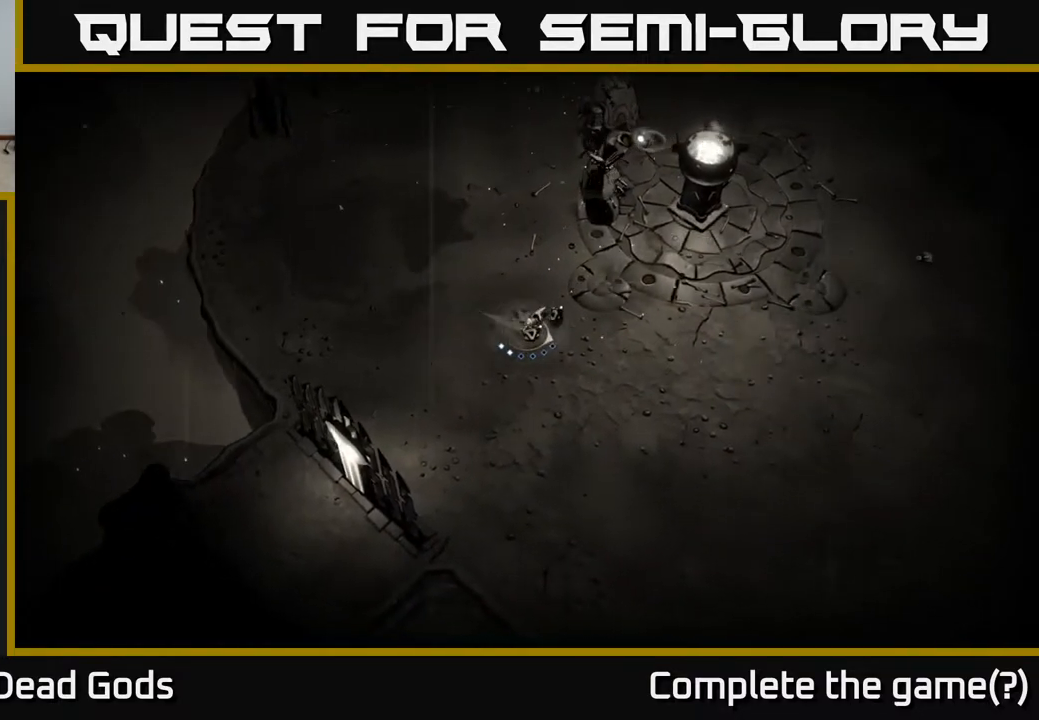
{"buttons": ["Y"], "left_stick": "up", "right_stick": "center", "events": [[133, "left_stick", "up-right"], [200, "Y", "down"], [400, "left_stick", "up"]]}
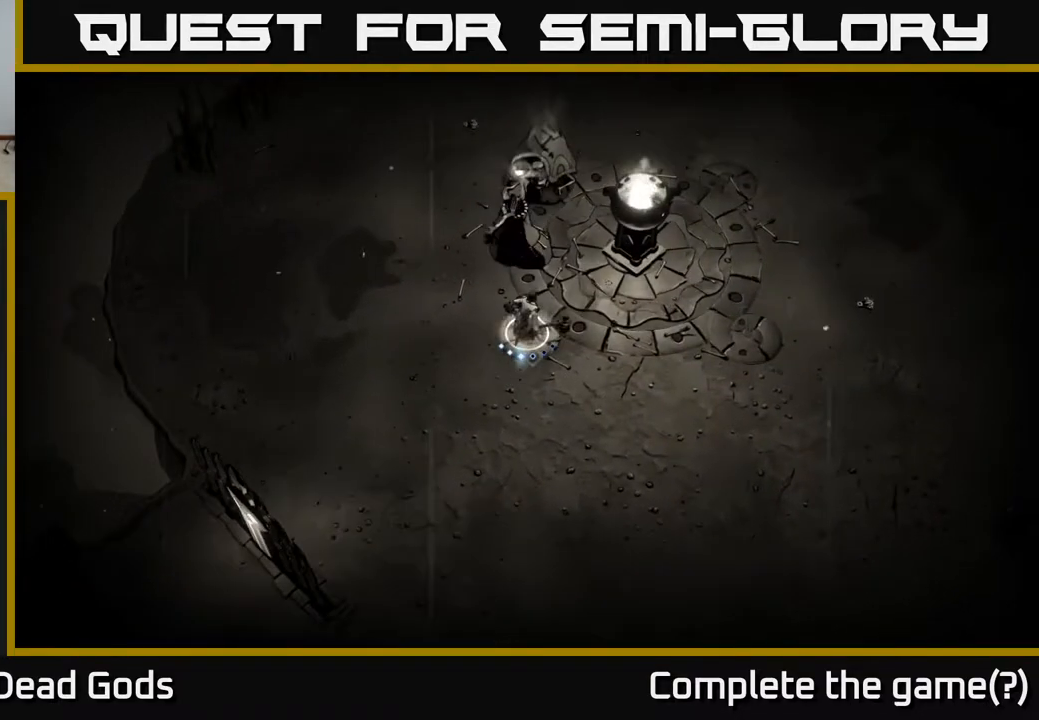
{"buttons": [], "left_stick": "up", "right_stick": "center", "events": [[133, "Y", "up"]]}
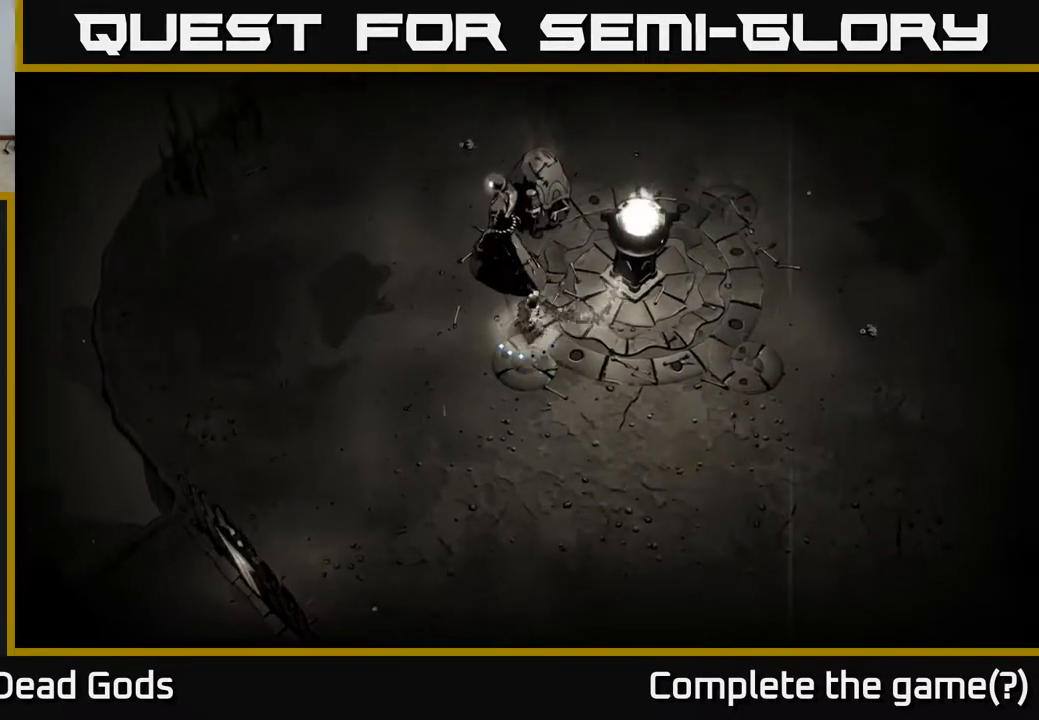
{"buttons": ["R2"], "left_stick": "down-right", "right_stick": "center", "events": [[350, "left_stick", "down"], [417, "left_stick", "down-right"], [467, "R2", "down"]]}
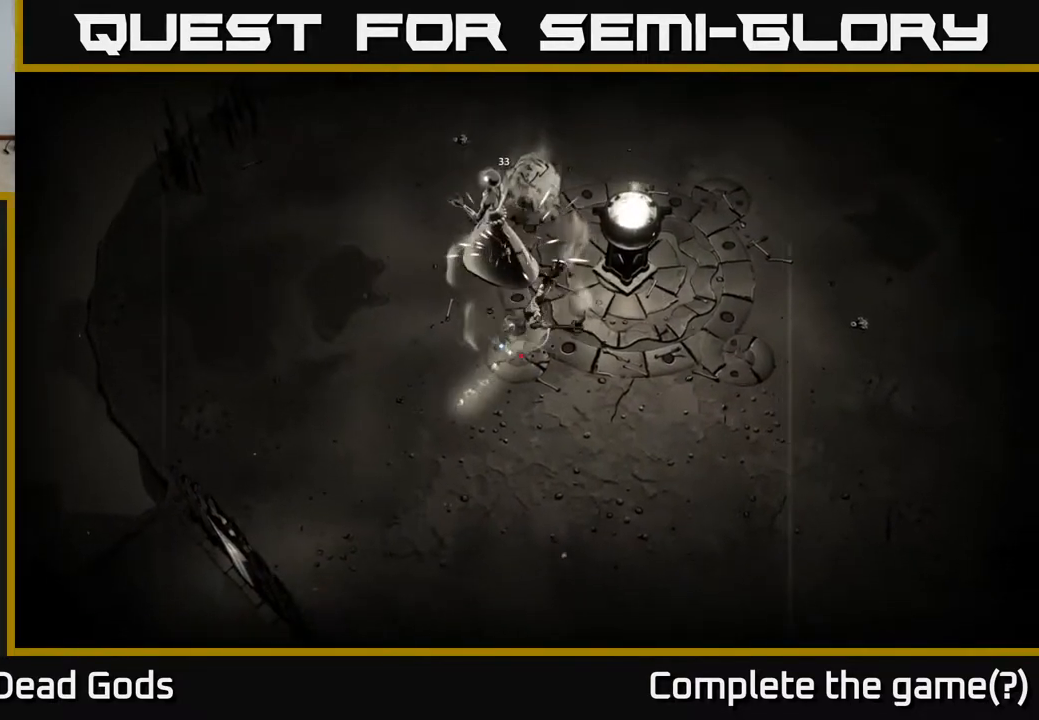
{"buttons": [], "left_stick": "right", "right_stick": "center", "events": [[150, "R2", "up"], [283, "left_stick", "right"]]}
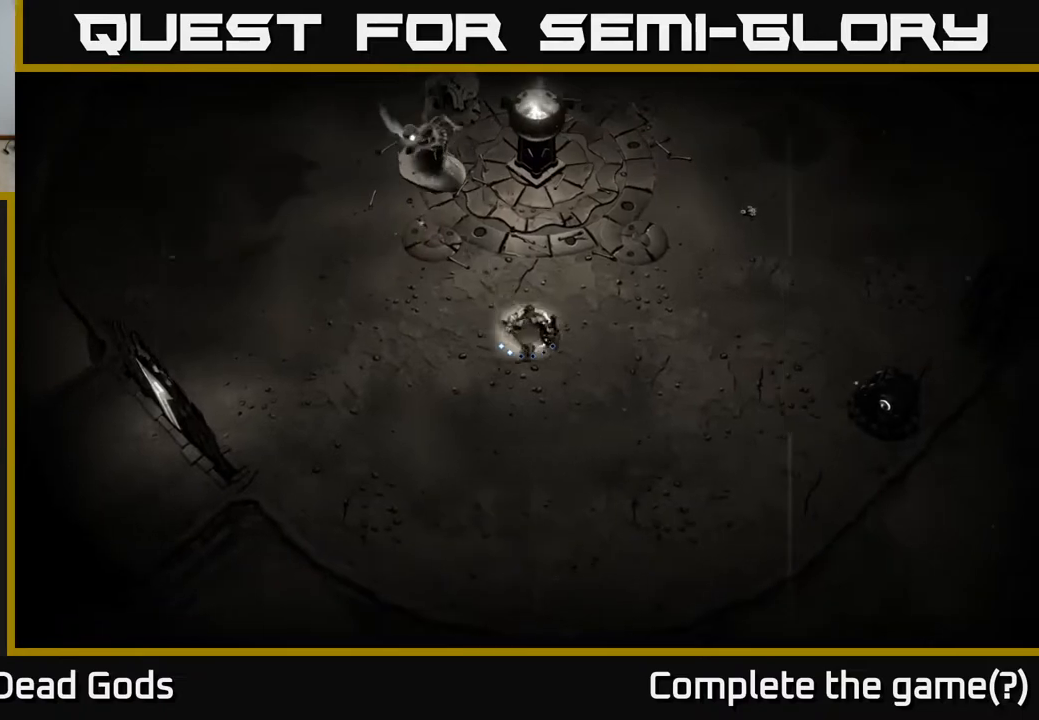
{"buttons": [], "left_stick": "right", "right_stick": "center", "events": []}
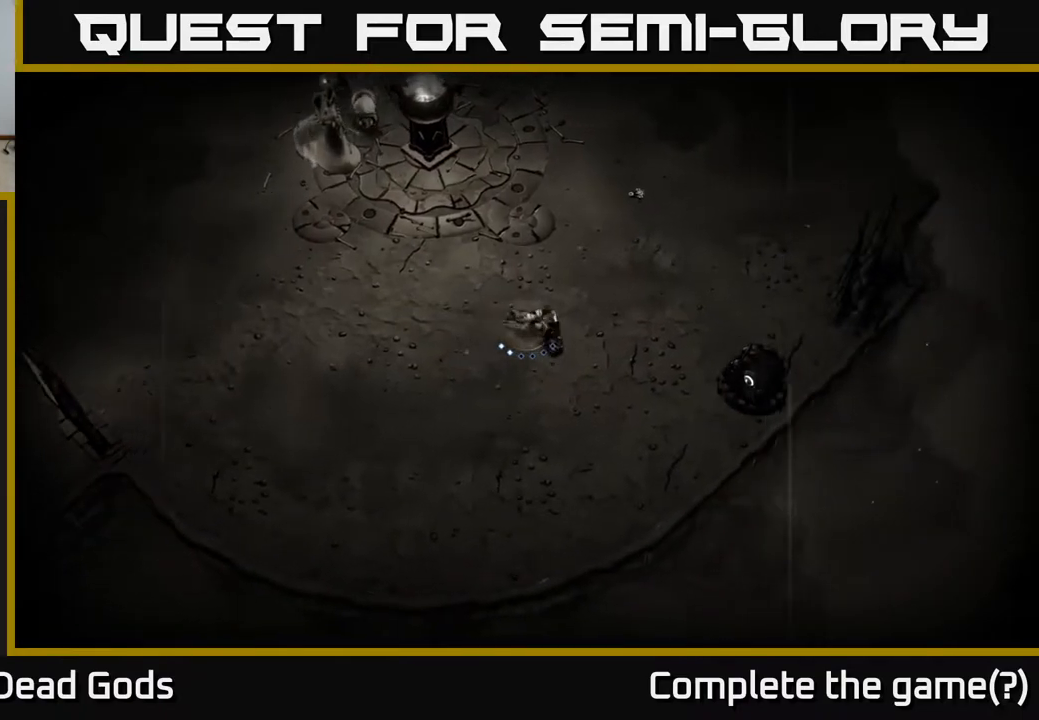
{"buttons": [], "left_stick": "up-left", "right_stick": "center", "events": [[133, "left_stick", "up-right"], [500, "left_stick", "up-left"]]}
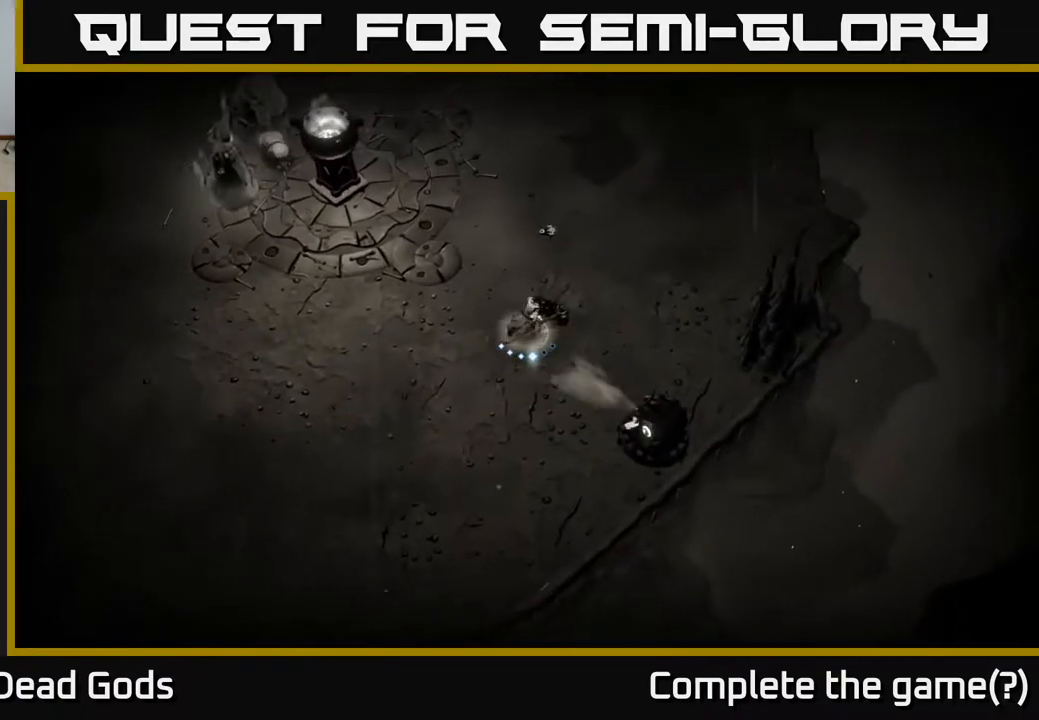
{"buttons": [], "left_stick": "up-left", "right_stick": "center", "events": [[200, "B", "down"], [450, "B", "up"]]}
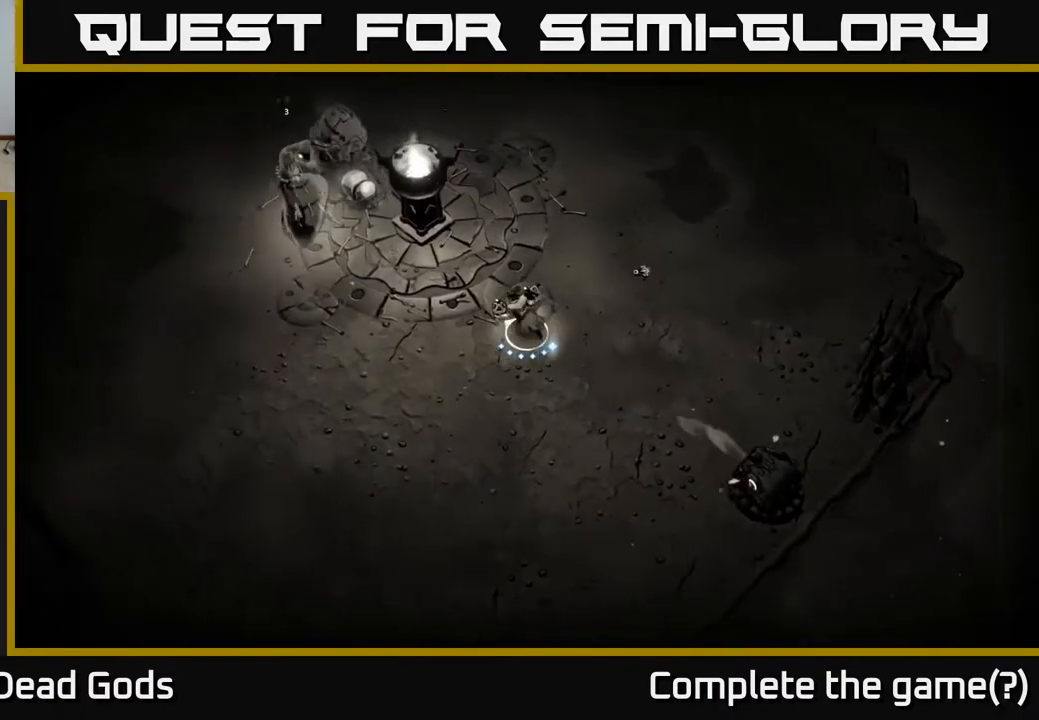
{"buttons": [], "left_stick": "up-left", "right_stick": "center", "events": [[383, "B", "down"], [450, "B", "up"]]}
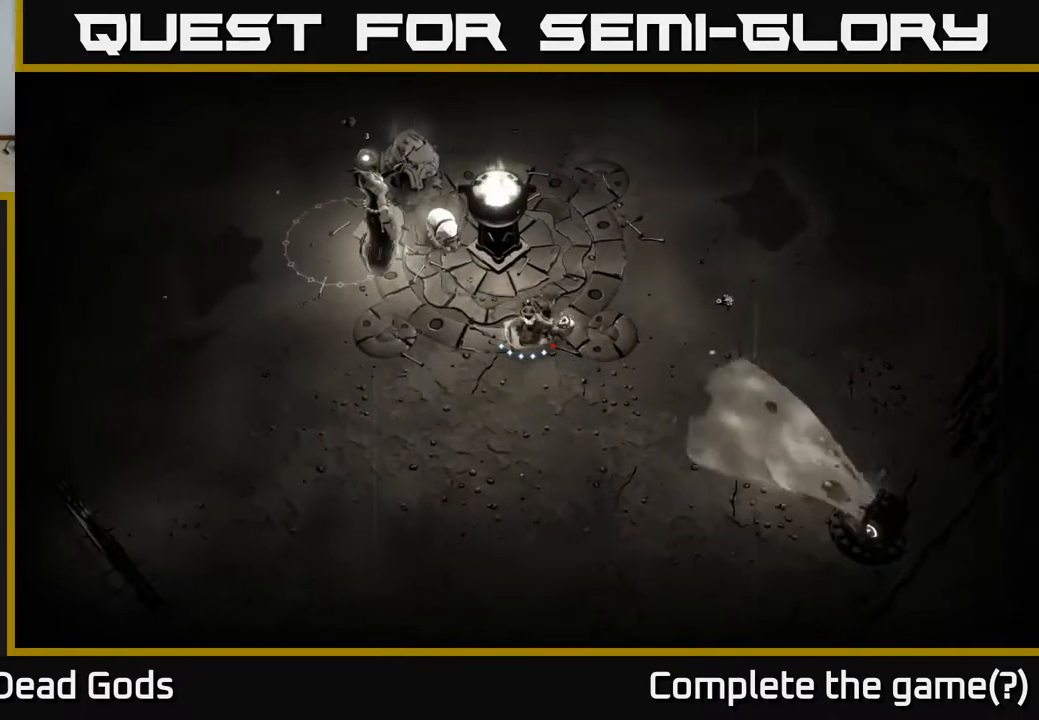
{"buttons": [], "left_stick": "up-left", "right_stick": "center", "events": []}
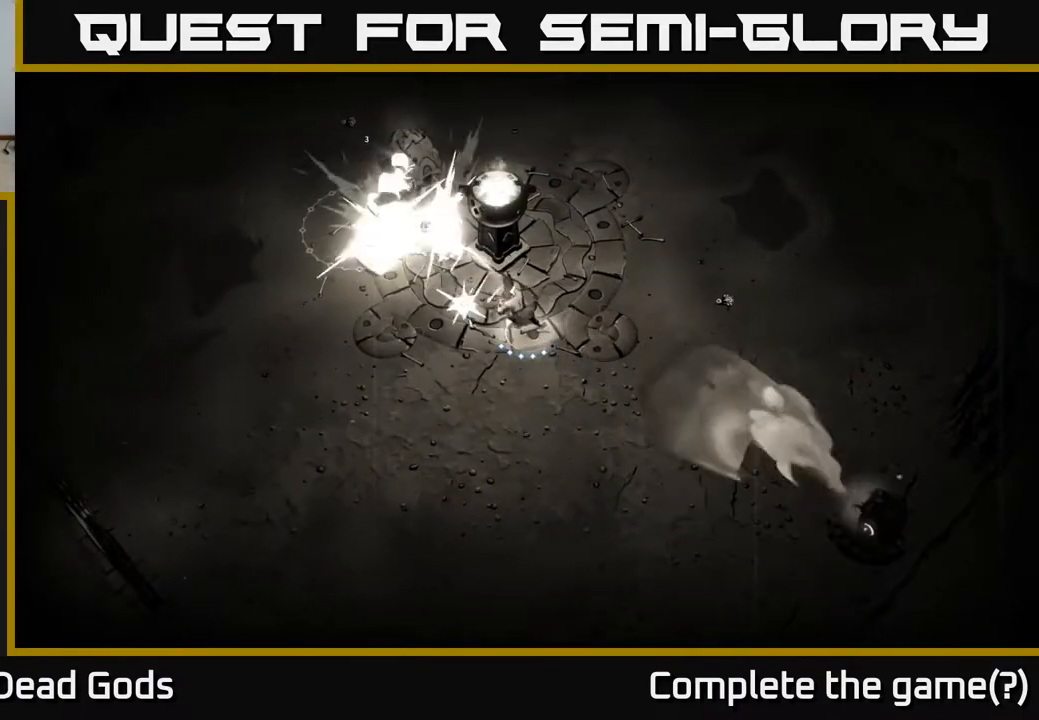
{"buttons": [], "left_stick": "down-left", "right_stick": "center", "events": [[117, "R2", "down"], [150, "left_stick", "down-left"], [267, "R2", "up"]]}
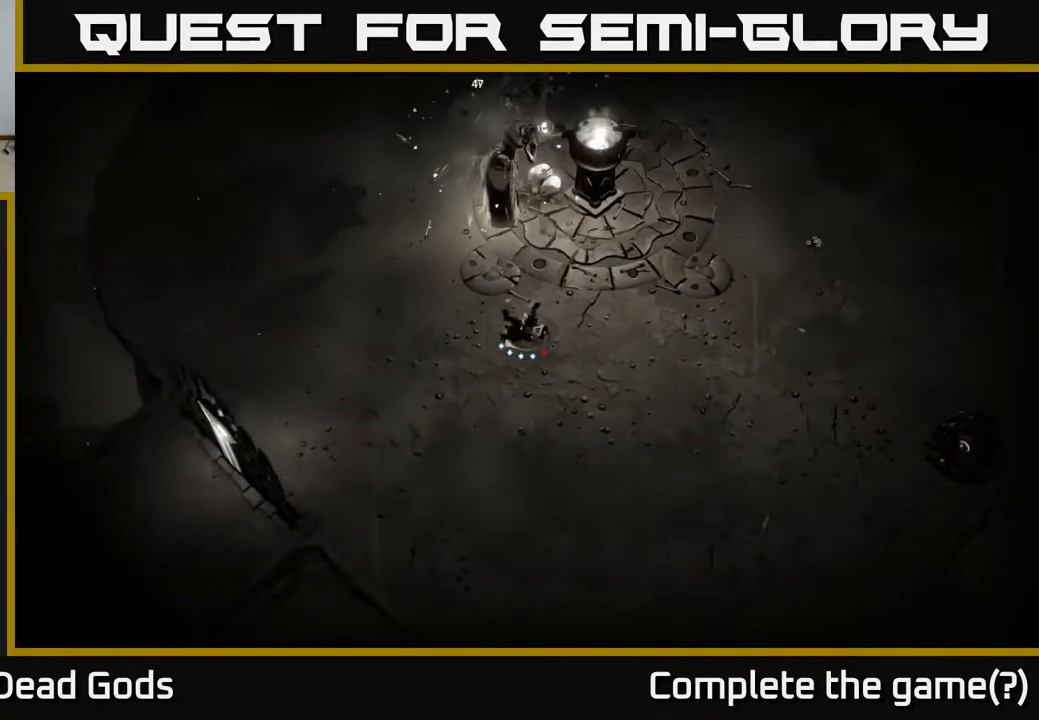
{"buttons": [], "left_stick": "up", "right_stick": "center", "events": [[267, "B", "down"], [300, "left_stick", "up"], [350, "B", "up"]]}
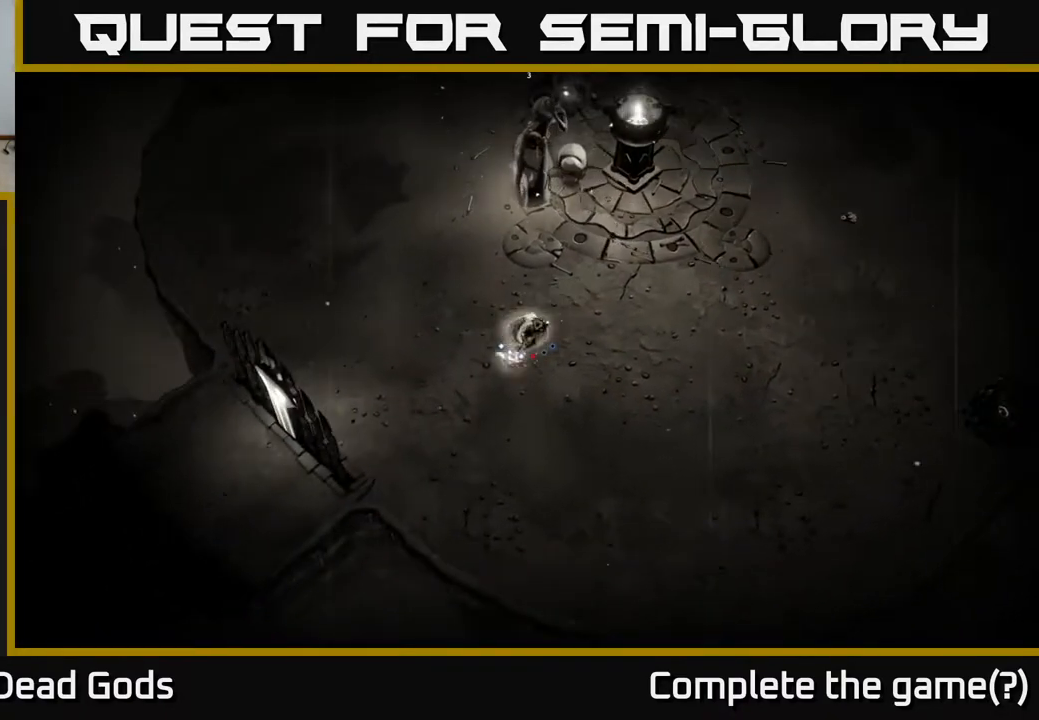
{"buttons": [], "left_stick": "up", "right_stick": "center", "events": []}
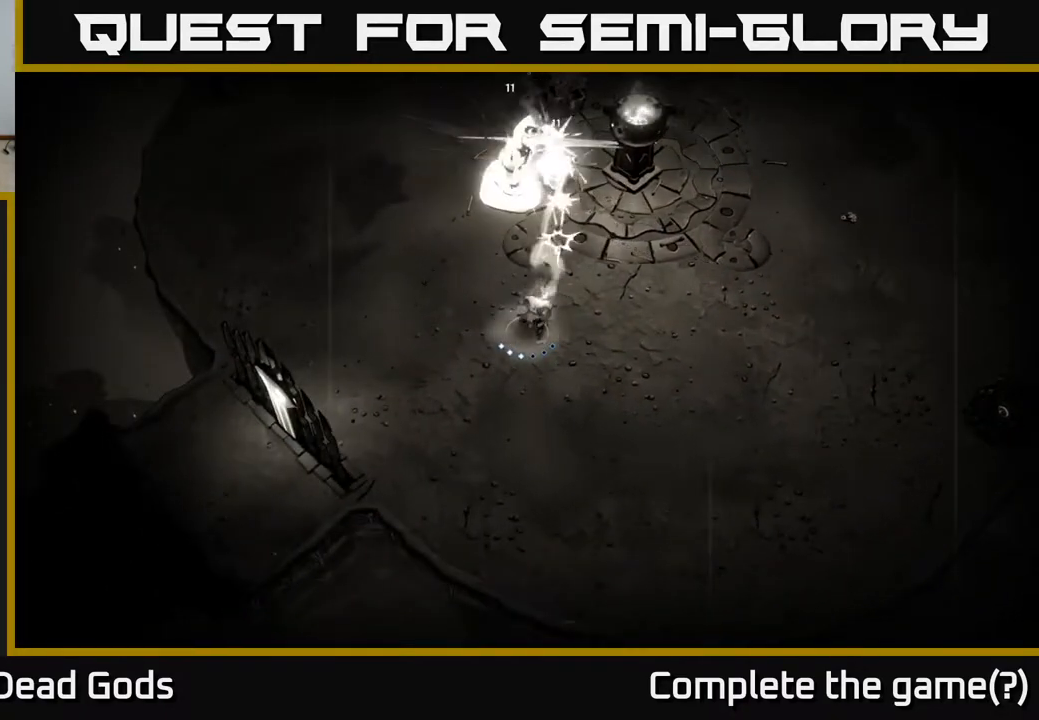
{"buttons": [], "left_stick": "up-right", "right_stick": "center", "events": [[100, "left_stick", "right"], [267, "R2", "down"], [433, "R2", "up"], [433, "left_stick", "up-right"]]}
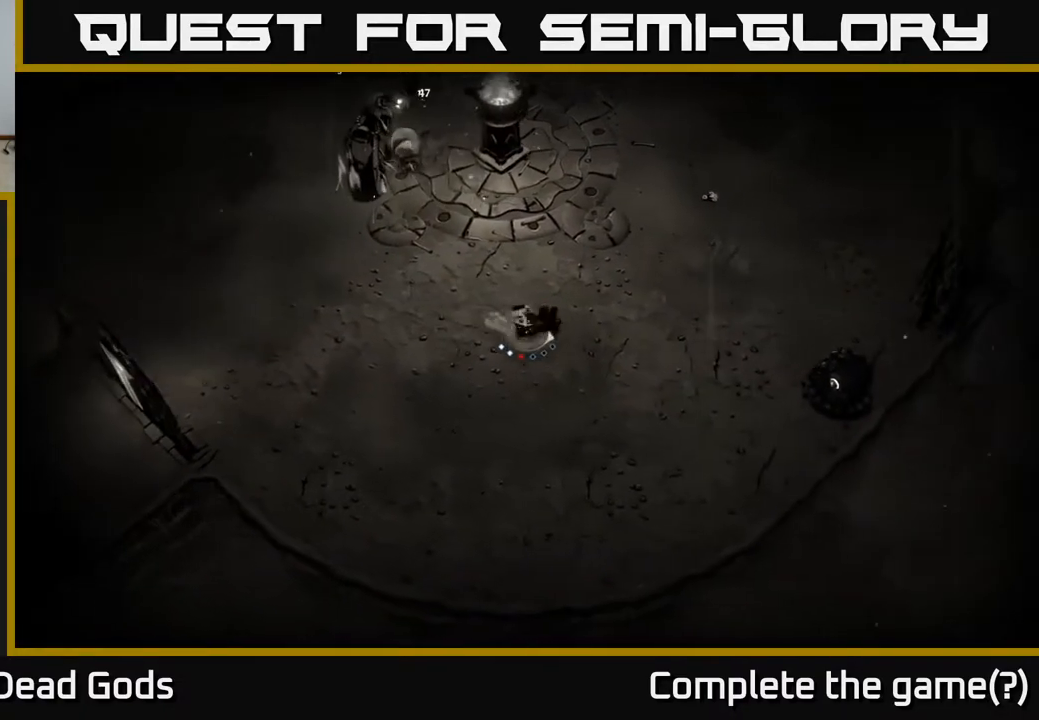
{"buttons": ["B"], "left_stick": "up-left", "right_stick": "center", "events": [[433, "left_stick", "up-left"], [483, "B", "down"]]}
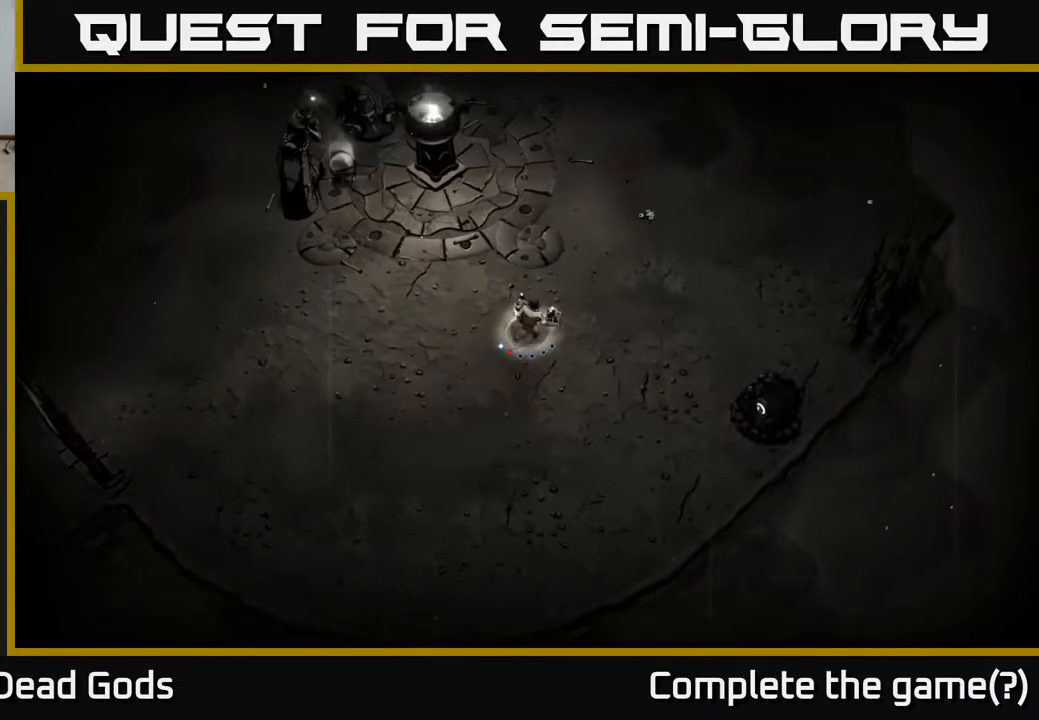
{"buttons": [], "left_stick": "up-left", "right_stick": "center", "events": [[83, "B", "up"]]}
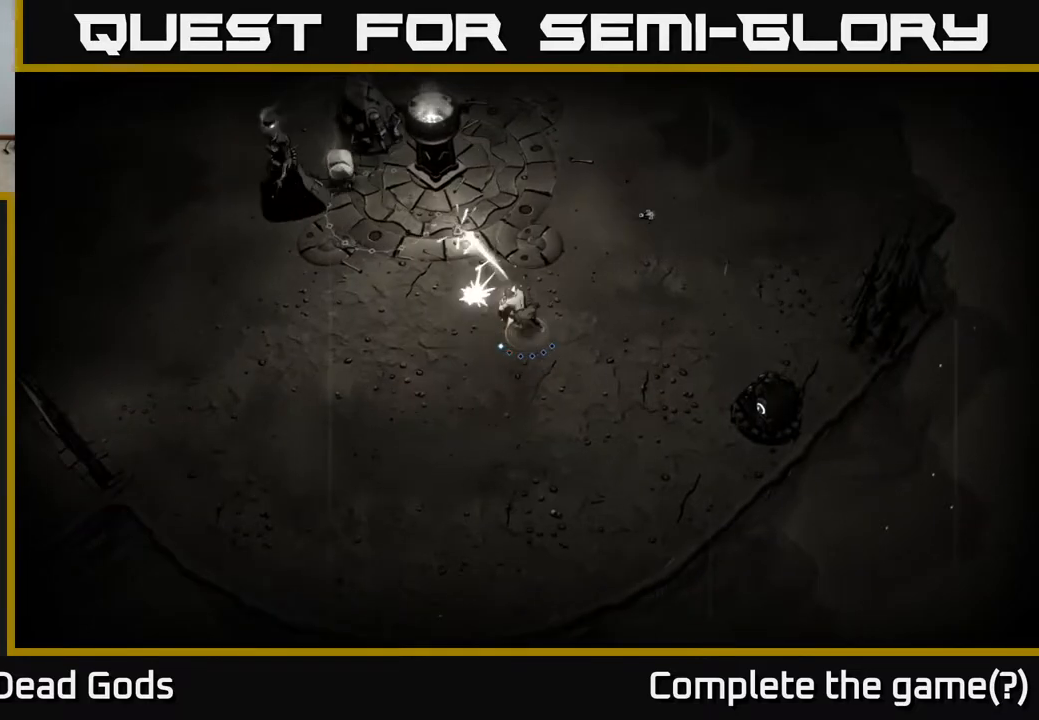
{"buttons": ["R2"], "left_stick": "up", "right_stick": "center", "events": [[267, "left_stick", "up"], [450, "R2", "down"]]}
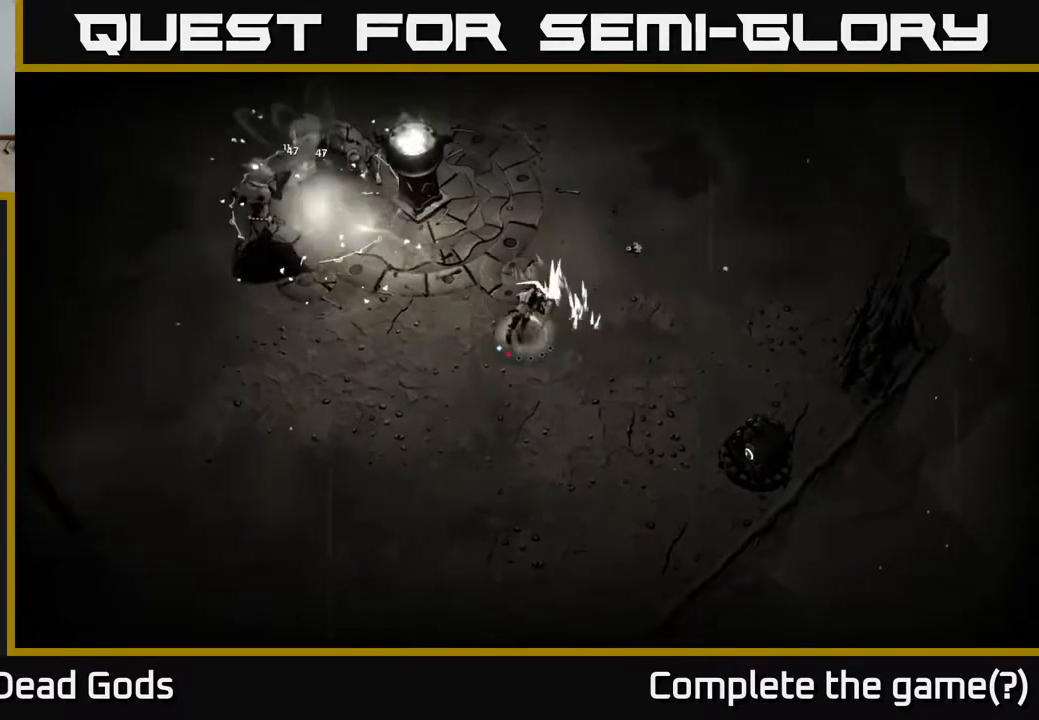
{"buttons": [], "left_stick": "up-right", "right_stick": "center", "events": [[117, "R2", "up"], [383, "left_stick", "up-right"]]}
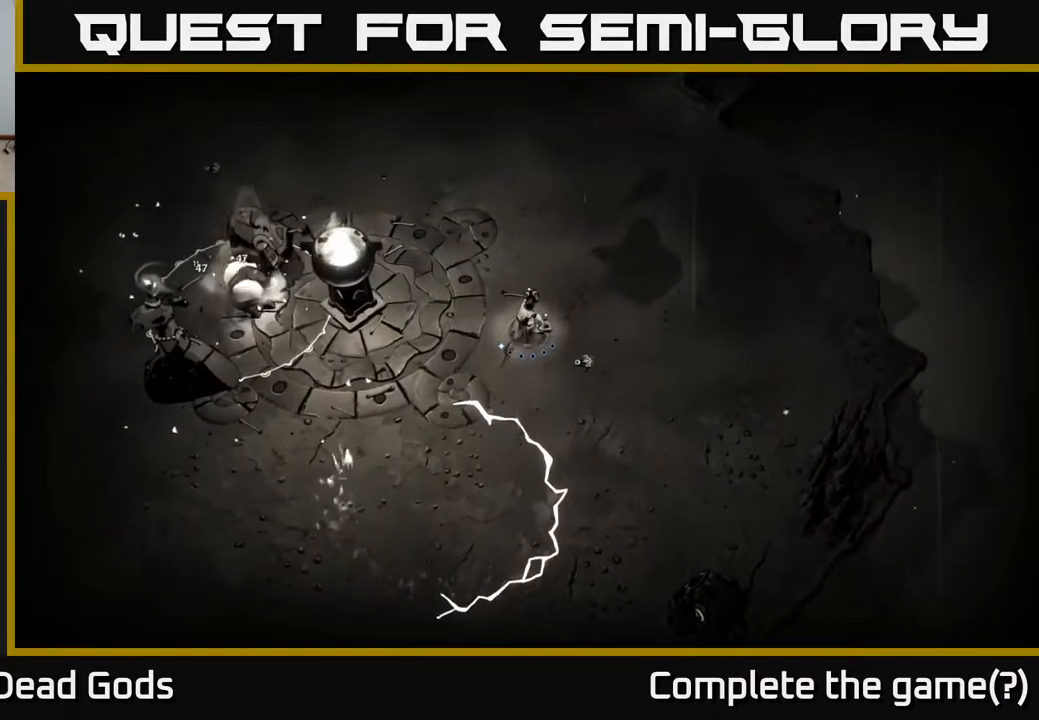
{"buttons": [], "left_stick": "up", "right_stick": "center", "events": [[283, "left_stick", "up"]]}
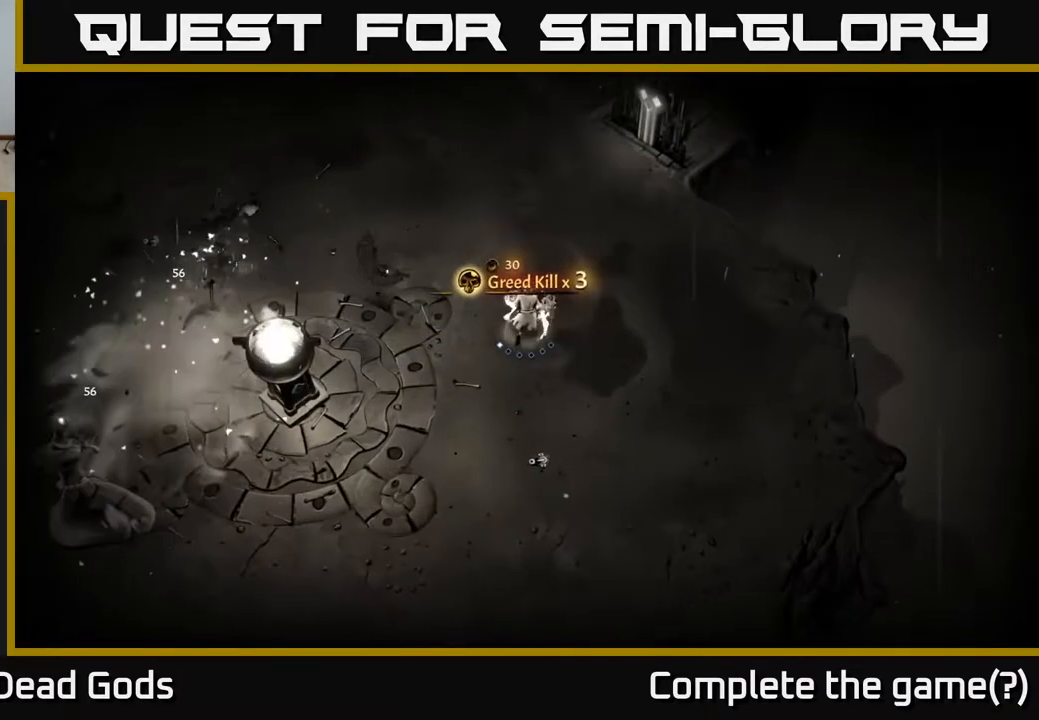
{"buttons": [], "left_stick": "left", "right_stick": "center", "events": [[33, "left_stick", "up-left"], [333, "left_stick", "left"]]}
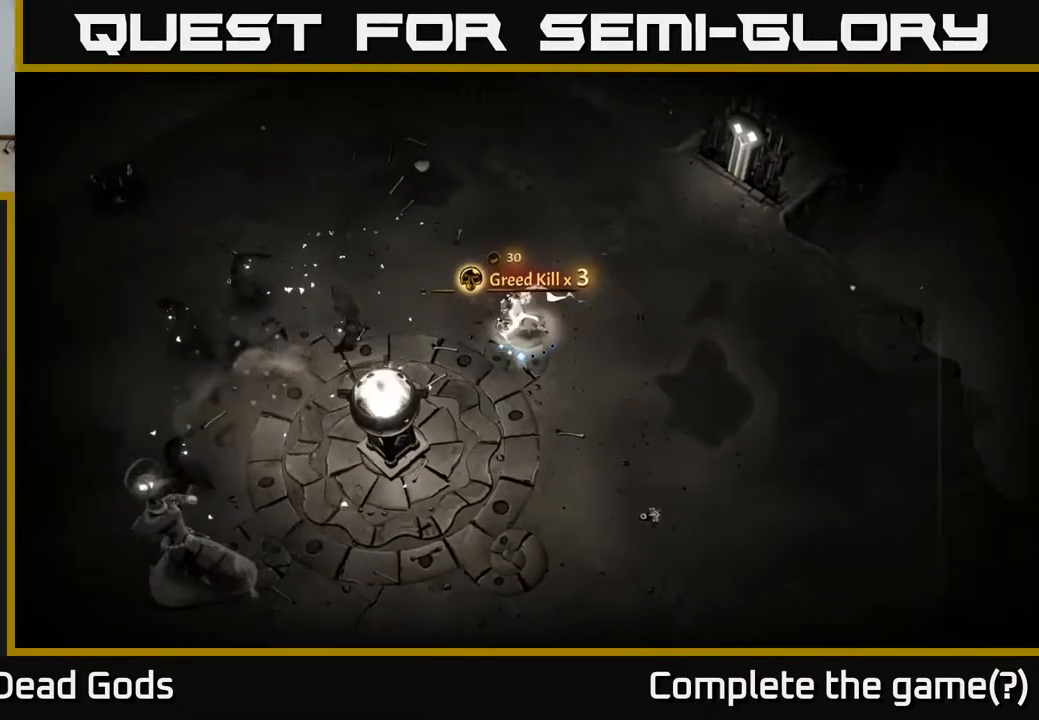
{"buttons": [], "left_stick": "up", "right_stick": "center", "events": [[117, "left_stick", "center"], [250, "left_stick", "left"], [483, "left_stick", "up"]]}
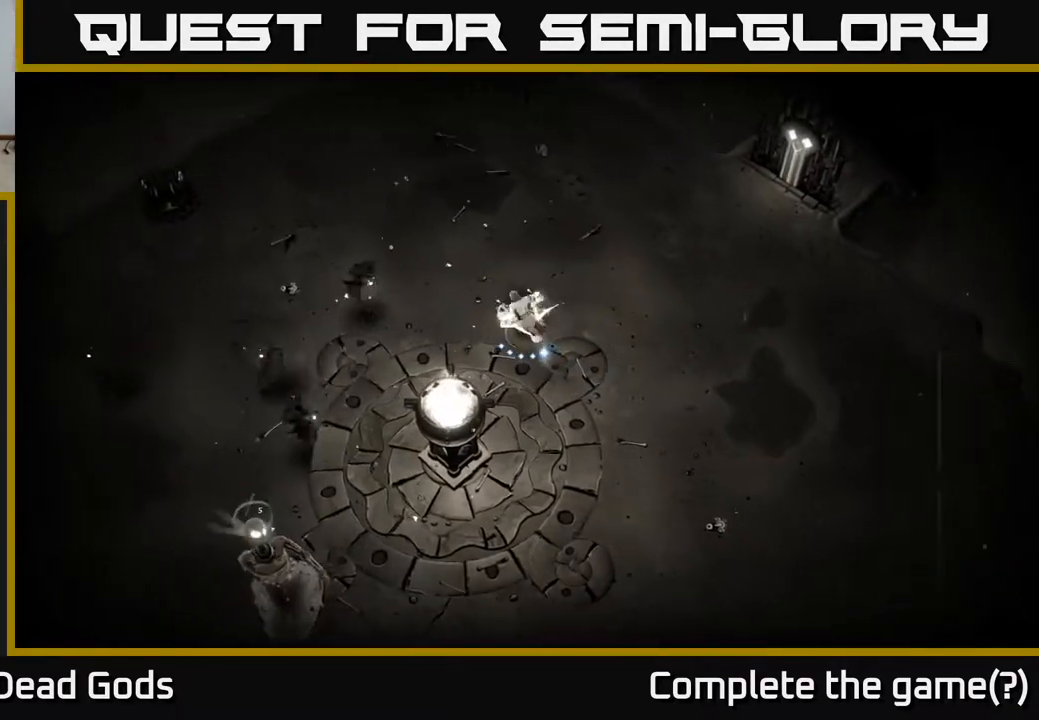
{"buttons": ["R2"], "left_stick": "left", "right_stick": "center", "events": [[217, "left_stick", "up-left"], [433, "left_stick", "left"], [483, "R2", "down"]]}
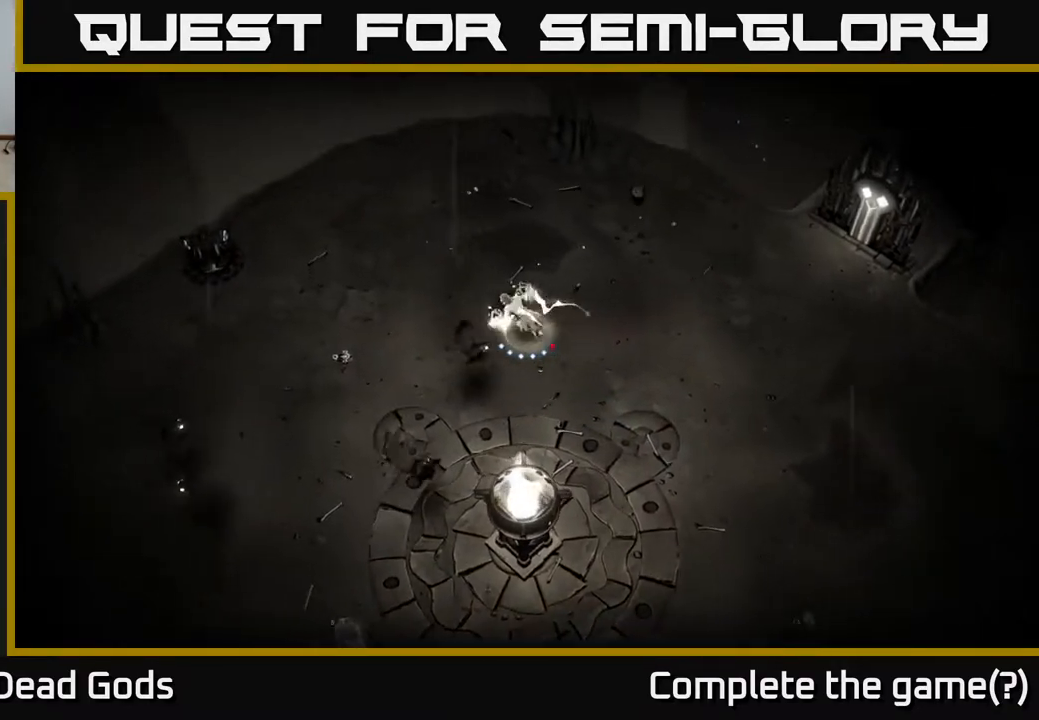
{"buttons": [], "left_stick": "down", "right_stick": "center", "events": [[100, "left_stick", "down-left"], [117, "R2", "up"], [350, "left_stick", "down"]]}
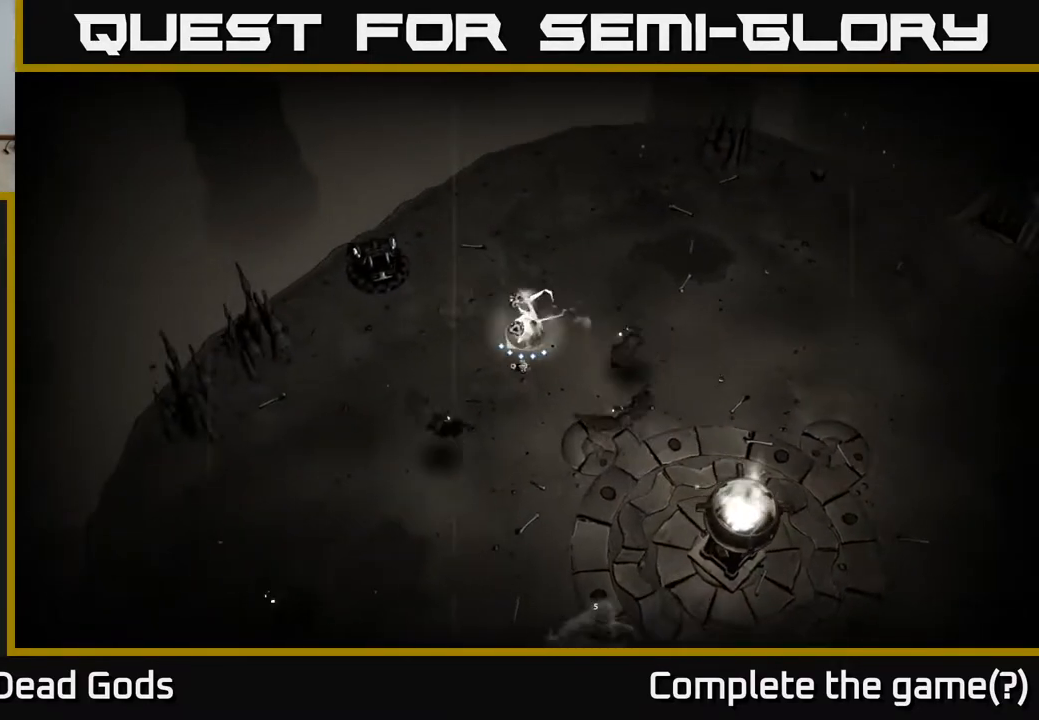
{"buttons": ["B"], "left_stick": "down", "right_stick": "center", "events": [[117, "B", "down"]]}
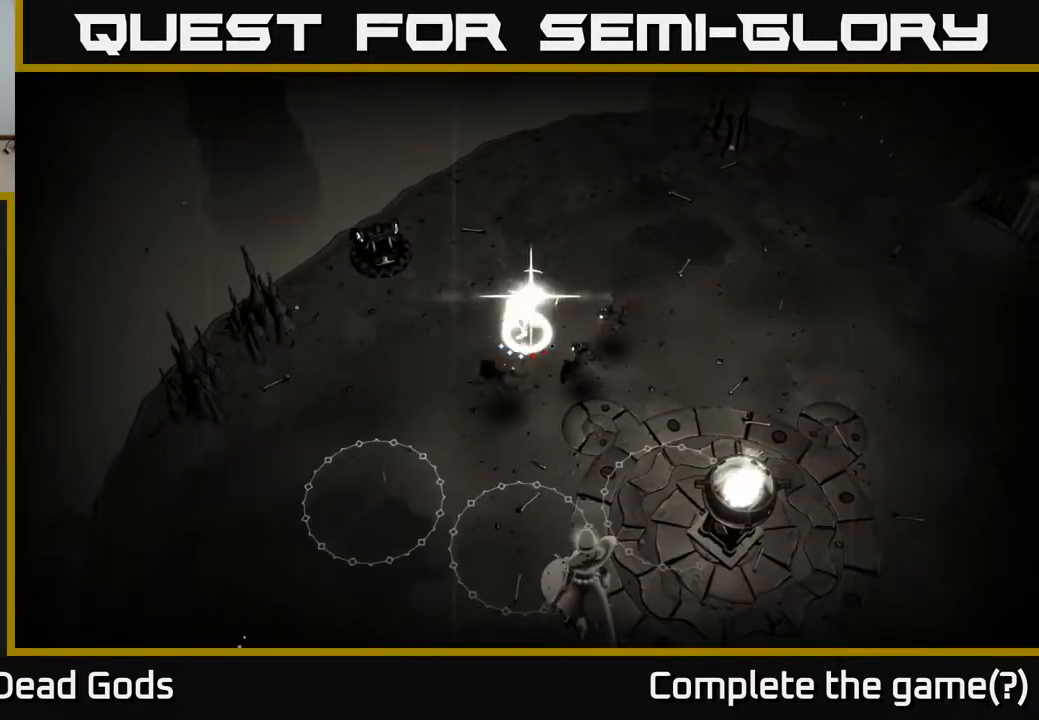
{"buttons": [], "left_stick": "down", "right_stick": "center", "events": [[33, "B", "up"]]}